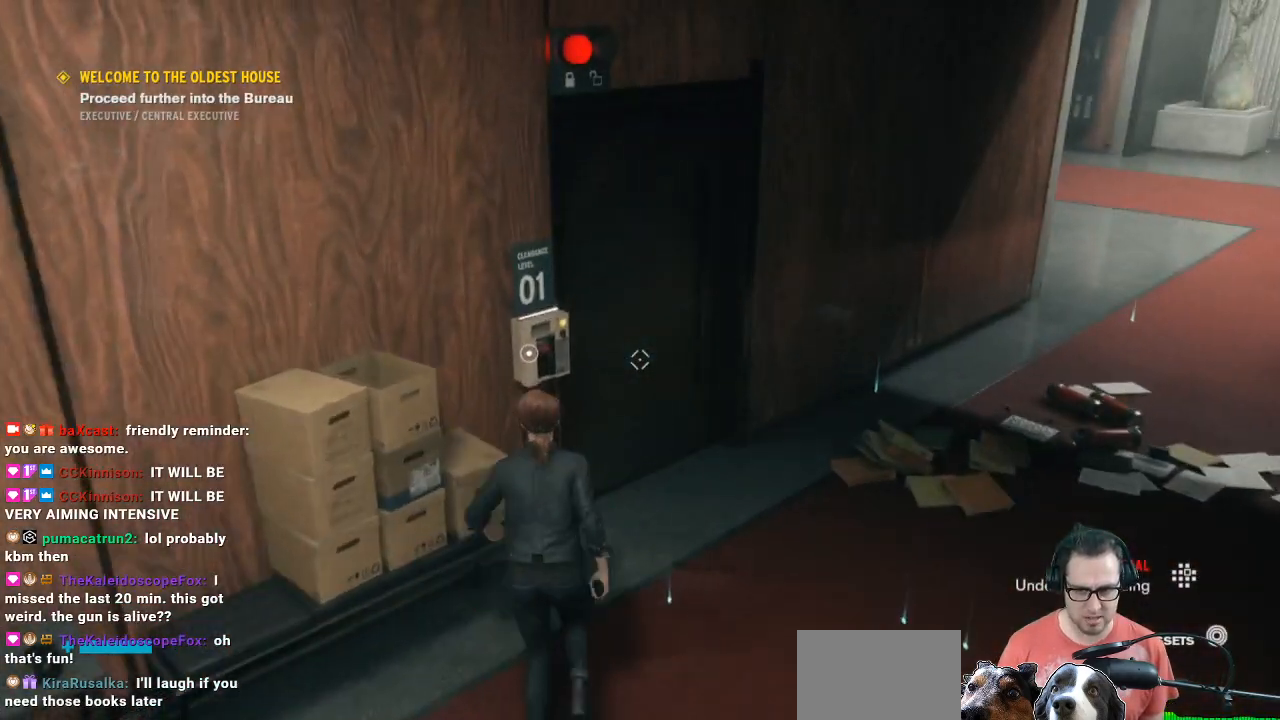
Gameplay with a controller (Xbox layout); each line is a JSON object with the inputs held at the frame after it. "events" lists button and stick changes between this image and that frame as [ms after this image, input, new state], when the widget could be followed in between.
{"buttons": [], "left_stick": "center", "right_stick": "center", "events": [[67, "right_stick", "left"], [233, "right_stick", "center"]]}
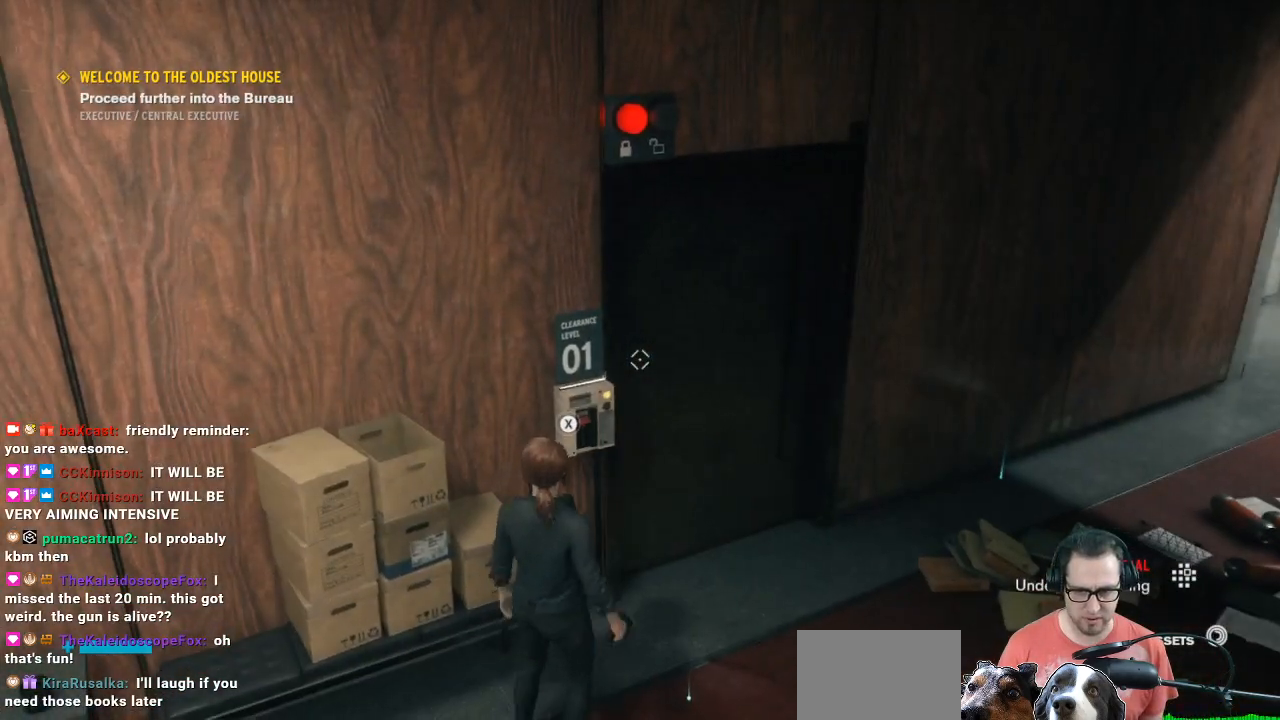
{"buttons": ["X"], "left_stick": "center", "right_stick": "center", "events": [[100, "right_stick", "down-left"], [233, "right_stick", "center"], [433, "X", "down"]]}
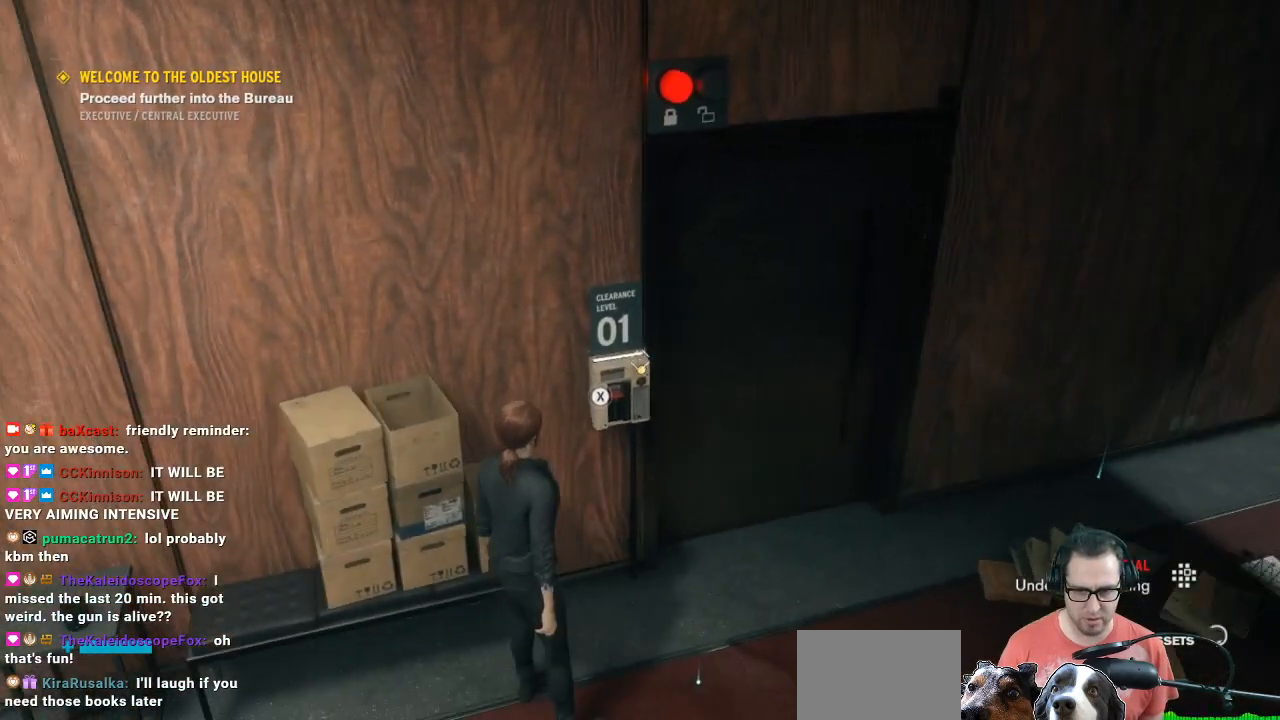
{"buttons": ["X"], "left_stick": "center", "right_stick": "center", "events": []}
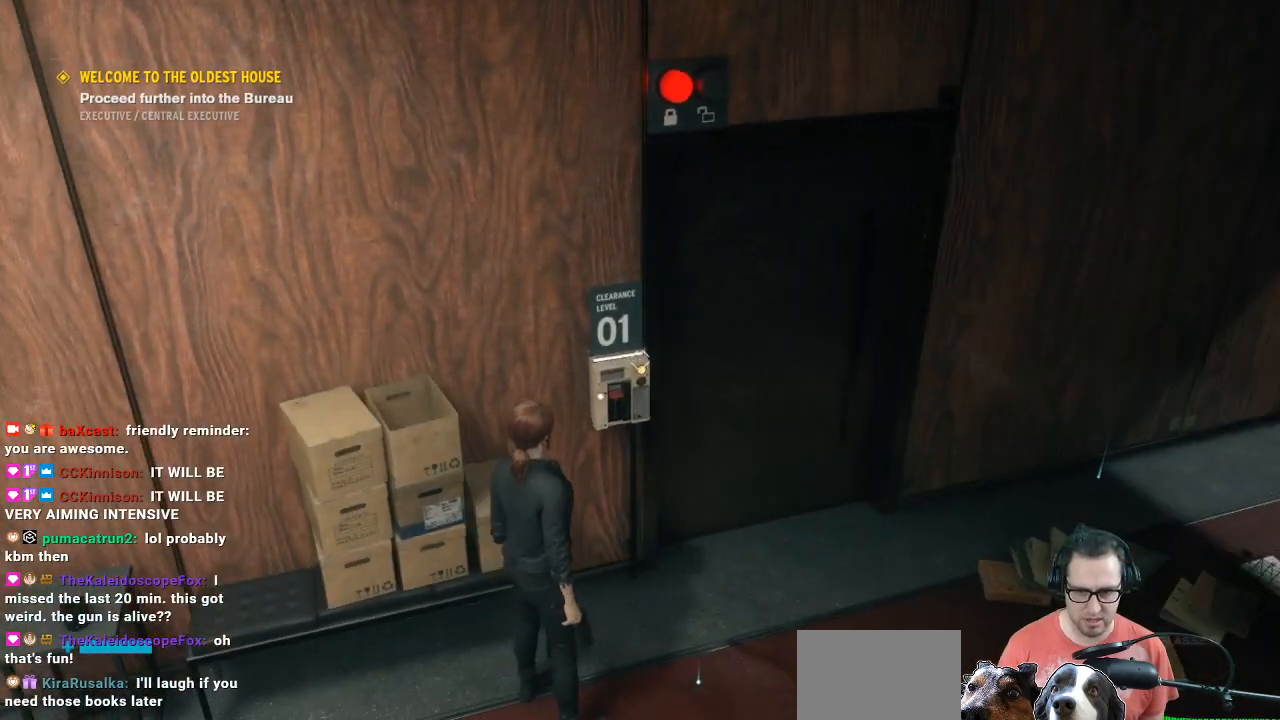
{"buttons": ["L2"], "left_stick": "down", "right_stick": "center", "events": [[100, "X", "up"], [333, "L2", "down"], [333, "left_stick", "down"]]}
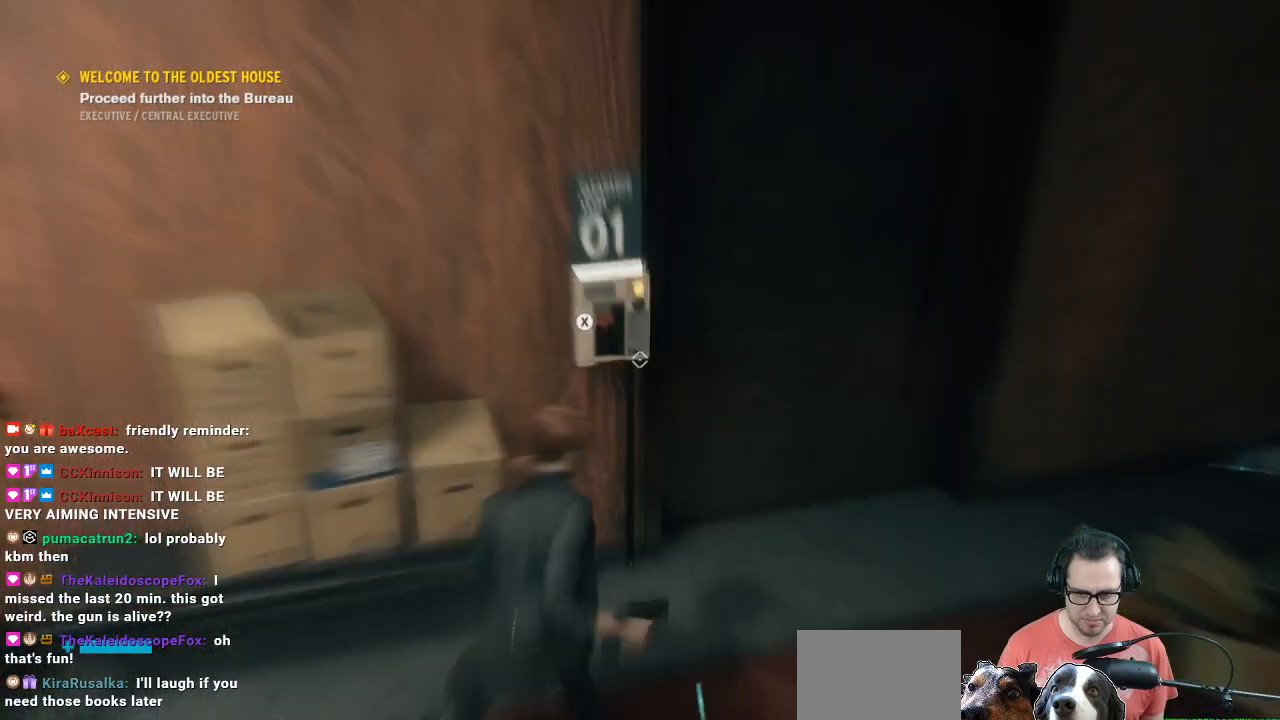
{"buttons": ["L2"], "left_stick": "left", "right_stick": "up", "events": [[67, "left_stick", "center"], [67, "right_stick", "up"], [500, "left_stick", "left"]]}
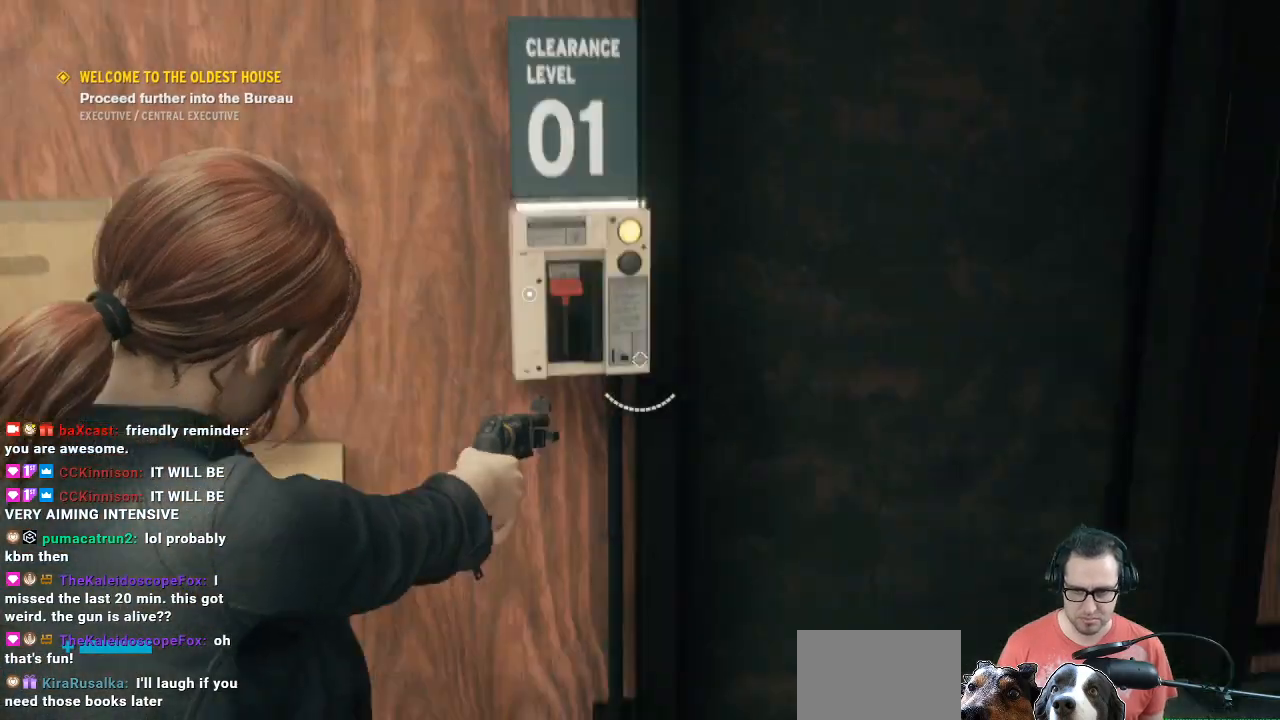
{"buttons": ["L2"], "left_stick": "center", "right_stick": "center", "events": [[200, "left_stick", "center"], [200, "right_stick", "center"], [267, "R2", "down"], [367, "R2", "up"]]}
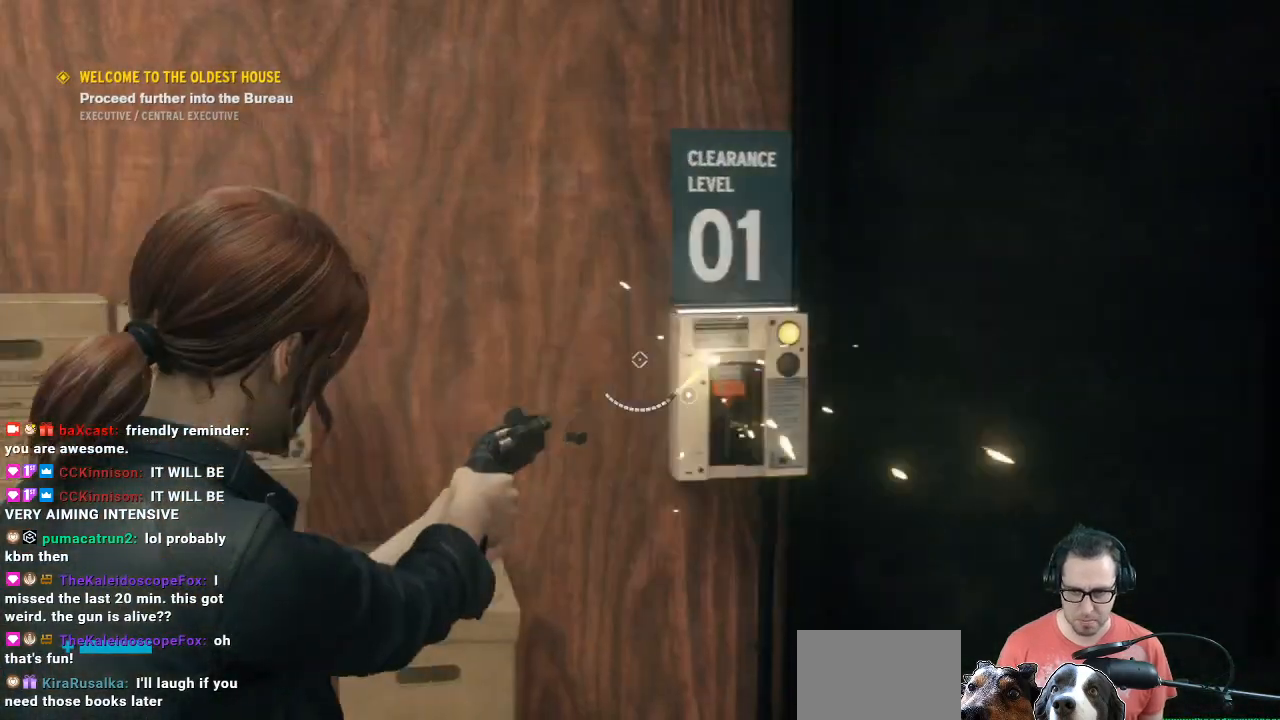
{"buttons": ["L2", "R2"], "left_stick": "down-left", "right_stick": "center", "events": [[67, "left_stick", "down-right"], [233, "left_stick", "center"], [367, "R2", "down"], [467, "left_stick", "down-left"]]}
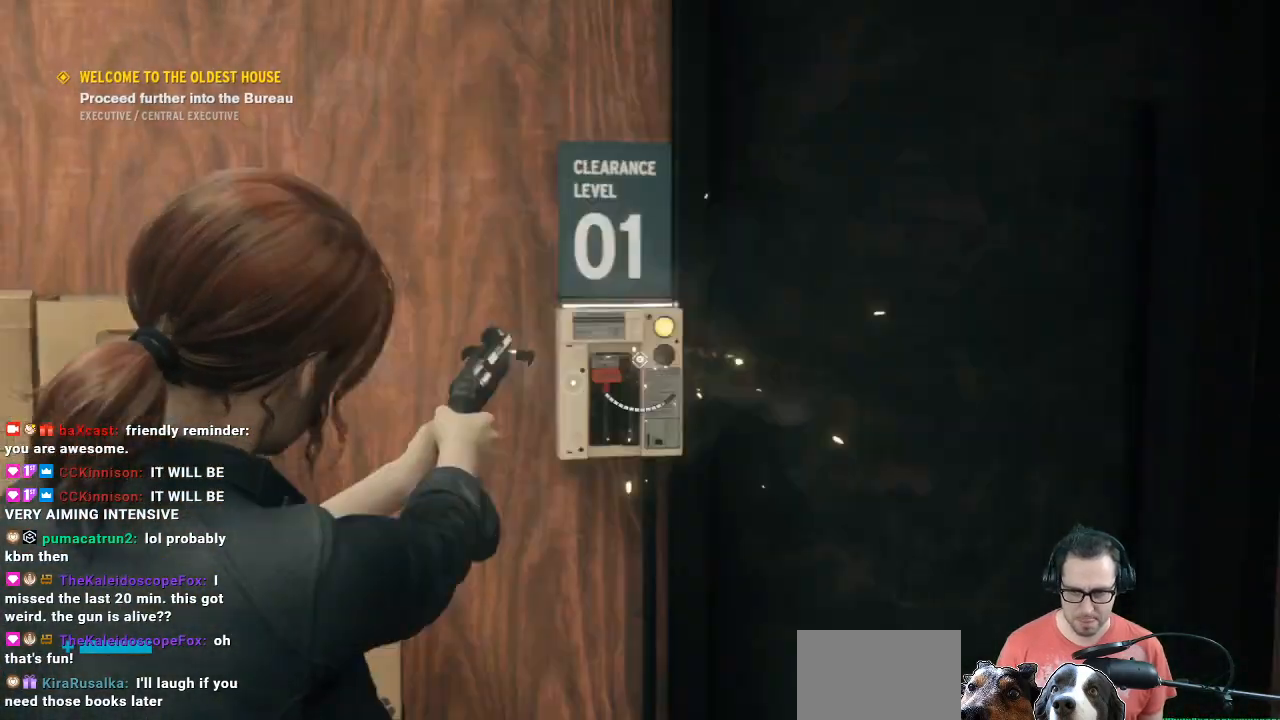
{"buttons": ["L2", "R2"], "left_stick": "center", "right_stick": "center", "events": [[100, "right_stick", "down"], [133, "left_stick", "center"], [200, "R2", "up"], [200, "right_stick", "center"], [300, "R2", "down"], [400, "R2", "up"], [400, "left_stick", "right"], [500, "R2", "down"], [500, "left_stick", "center"]]}
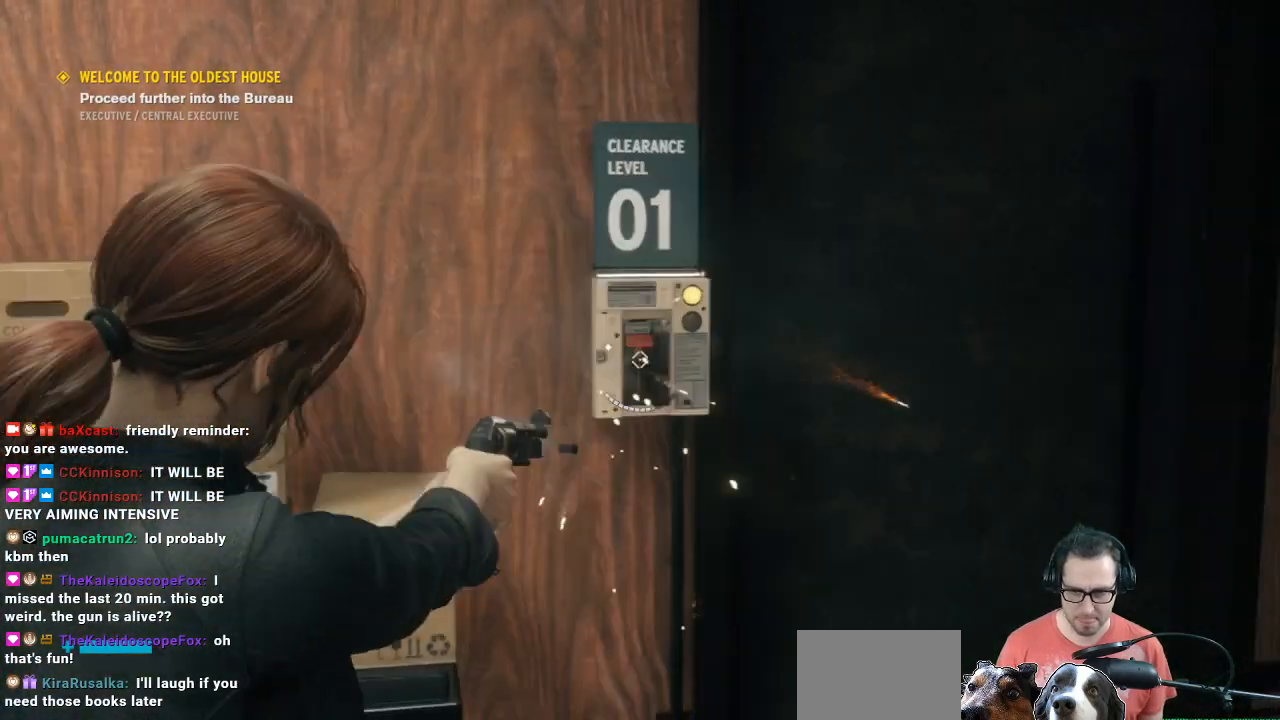
{"buttons": [], "left_stick": "left", "right_stick": "right", "events": [[133, "R2", "up"], [400, "L2", "up"], [400, "left_stick", "left"], [500, "right_stick", "right"]]}
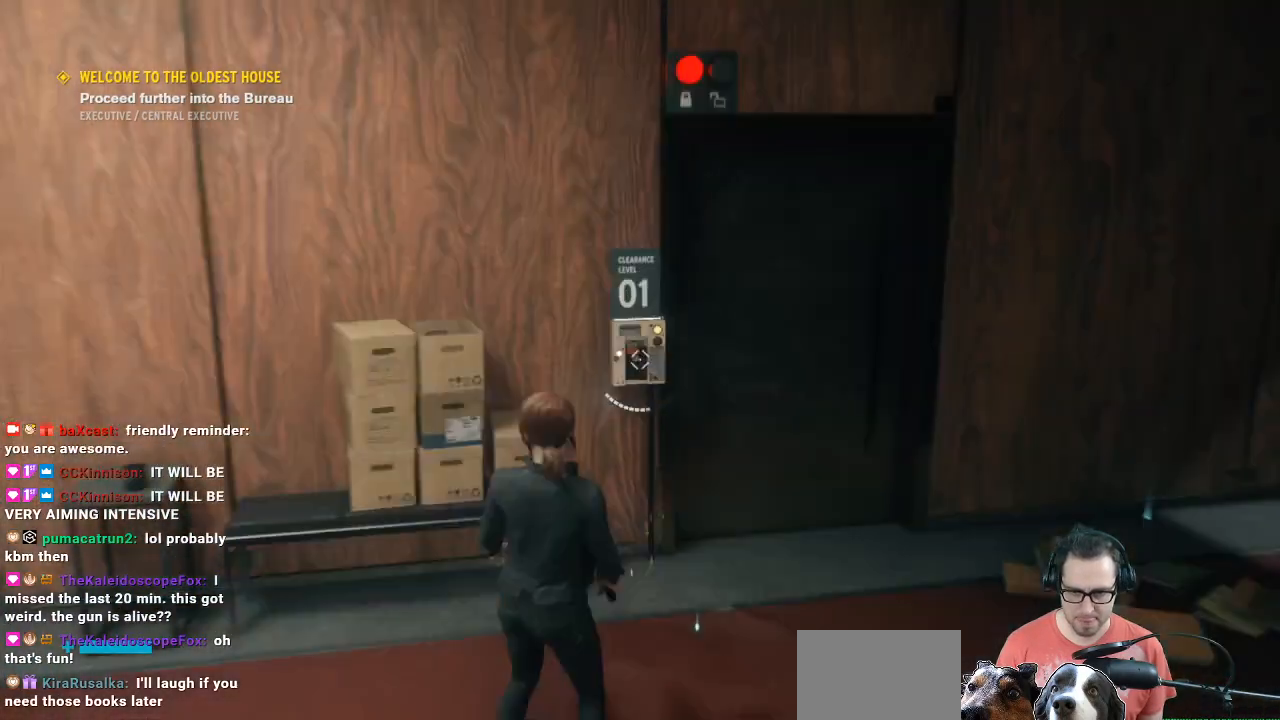
{"buttons": [], "left_stick": "up", "right_stick": "right", "events": [[300, "right_stick", "down-right"], [367, "left_stick", "up"], [500, "right_stick", "right"]]}
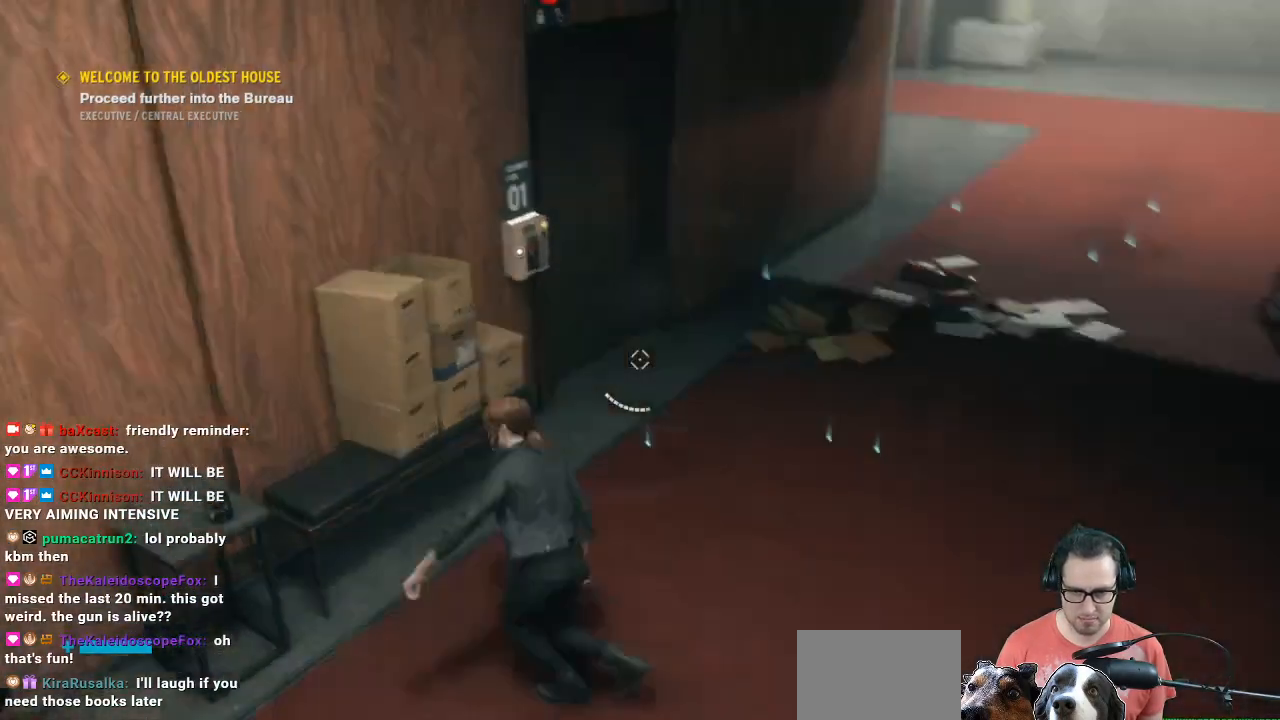
{"buttons": [], "left_stick": "up-left", "right_stick": "center", "events": [[100, "right_stick", "up-right"], [333, "left_stick", "up-left"], [333, "right_stick", "center"]]}
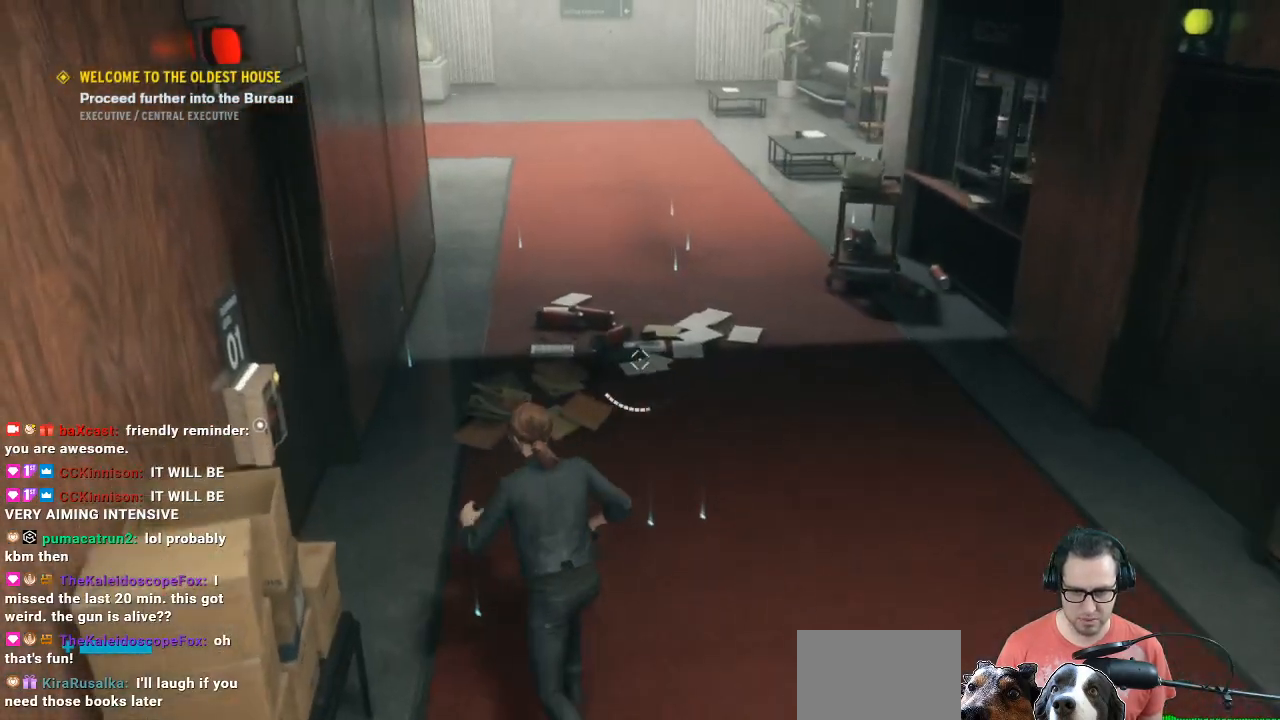
{"buttons": [], "left_stick": "center", "right_stick": "center", "events": [[67, "left_stick", "up"], [167, "left_stick", "right"], [500, "left_stick", "center"]]}
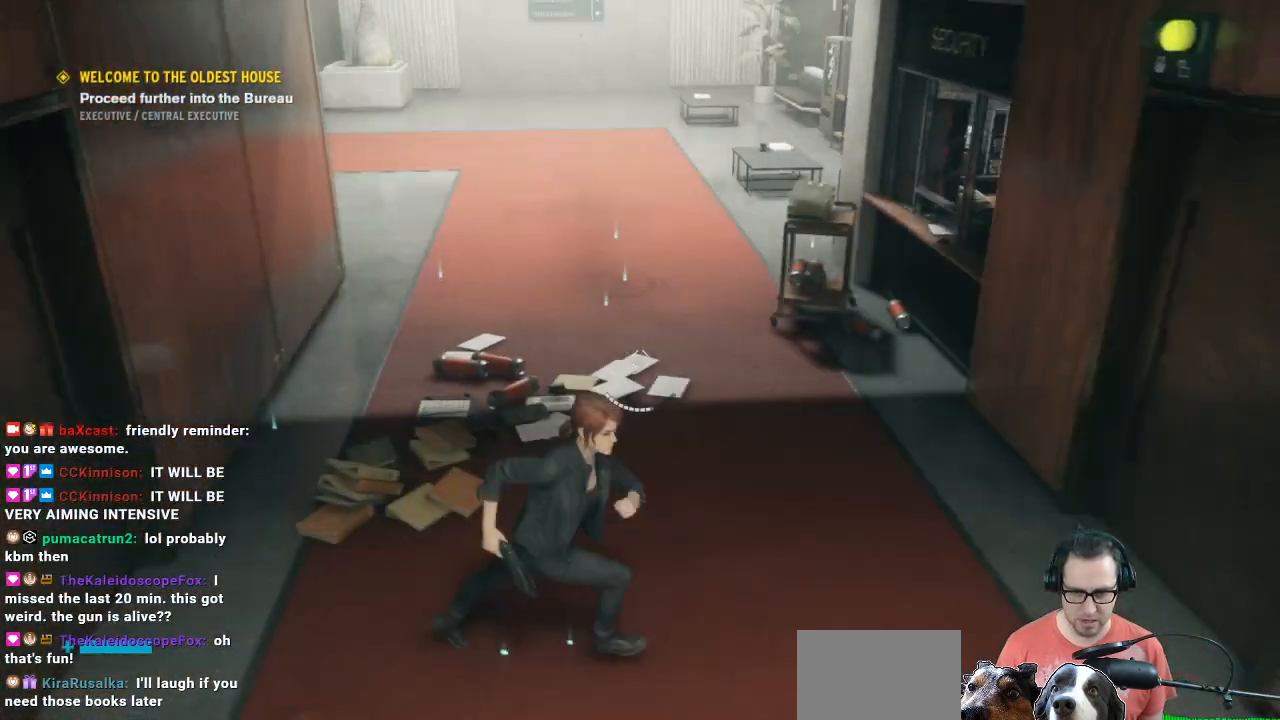
{"buttons": [], "left_stick": "up", "right_stick": "up", "events": [[467, "left_stick", "up"], [467, "right_stick", "up"]]}
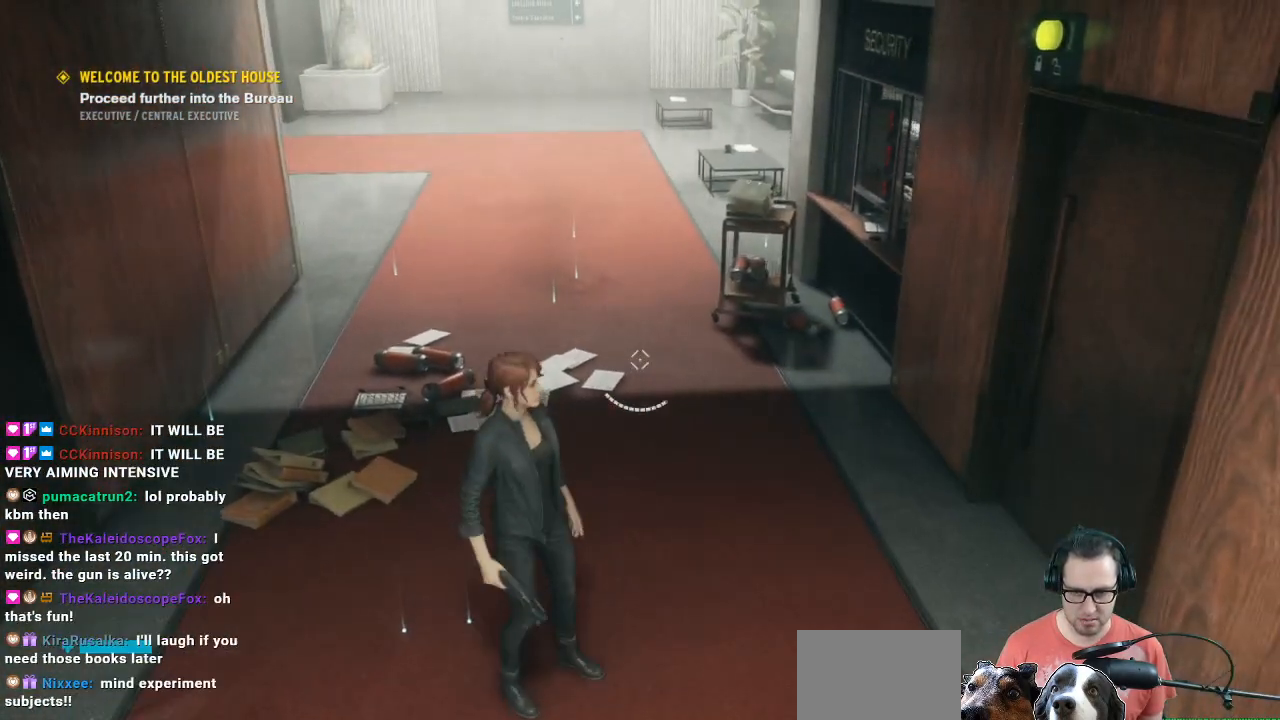
{"buttons": [], "left_stick": "up-right", "right_stick": "right", "events": [[167, "left_stick", "center"], [167, "right_stick", "center"], [233, "left_stick", "down-right"], [233, "right_stick", "right"], [367, "left_stick", "up-right"]]}
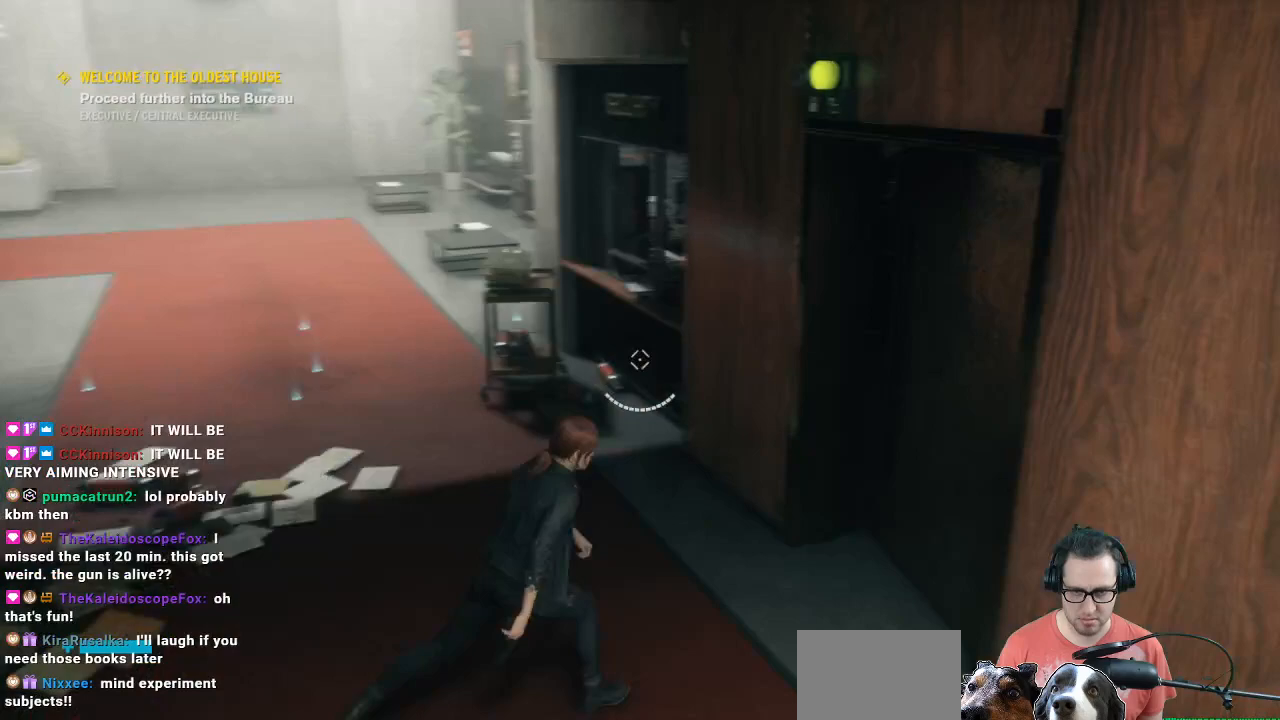
{"buttons": [], "left_stick": "up-right", "right_stick": "left", "events": [[167, "right_stick", "center"], [267, "right_stick", "left"]]}
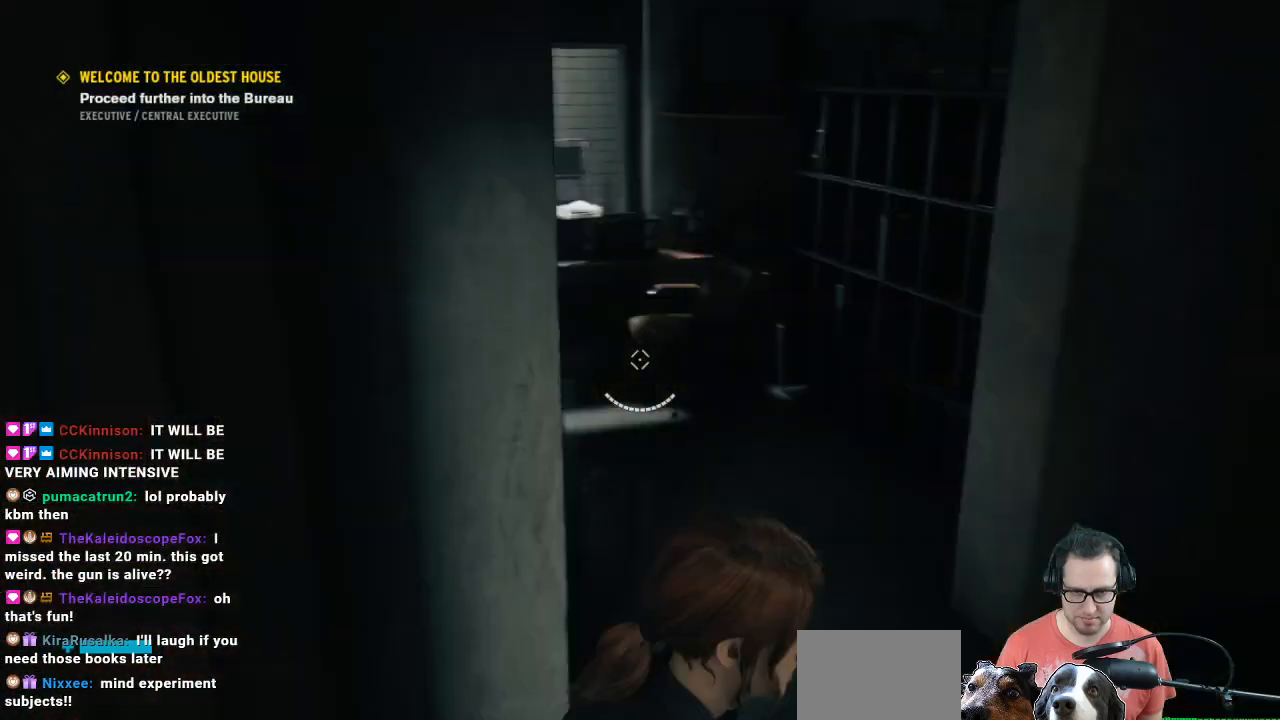
{"buttons": [], "left_stick": "down-right", "right_stick": "right", "events": [[233, "left_stick", "center"], [233, "right_stick", "center"], [500, "left_stick", "down-right"], [500, "right_stick", "right"]]}
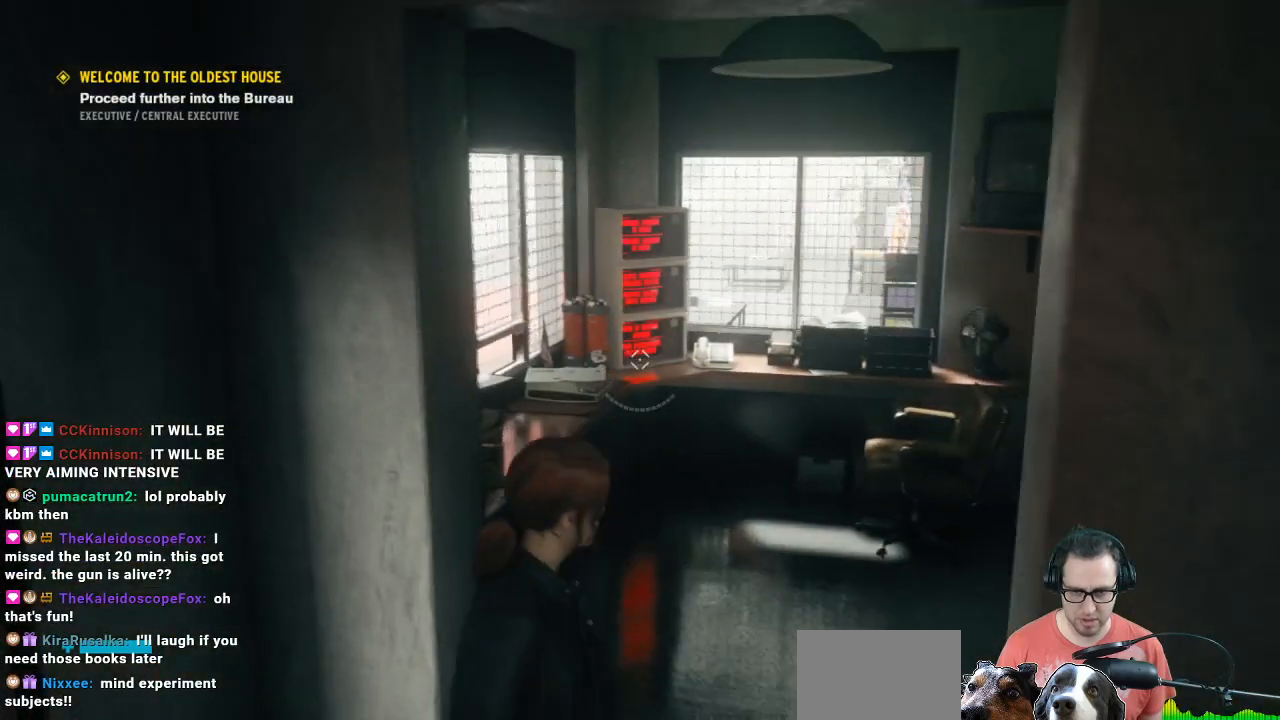
{"buttons": [], "left_stick": "center", "right_stick": "right", "events": [[333, "left_stick", "center"]]}
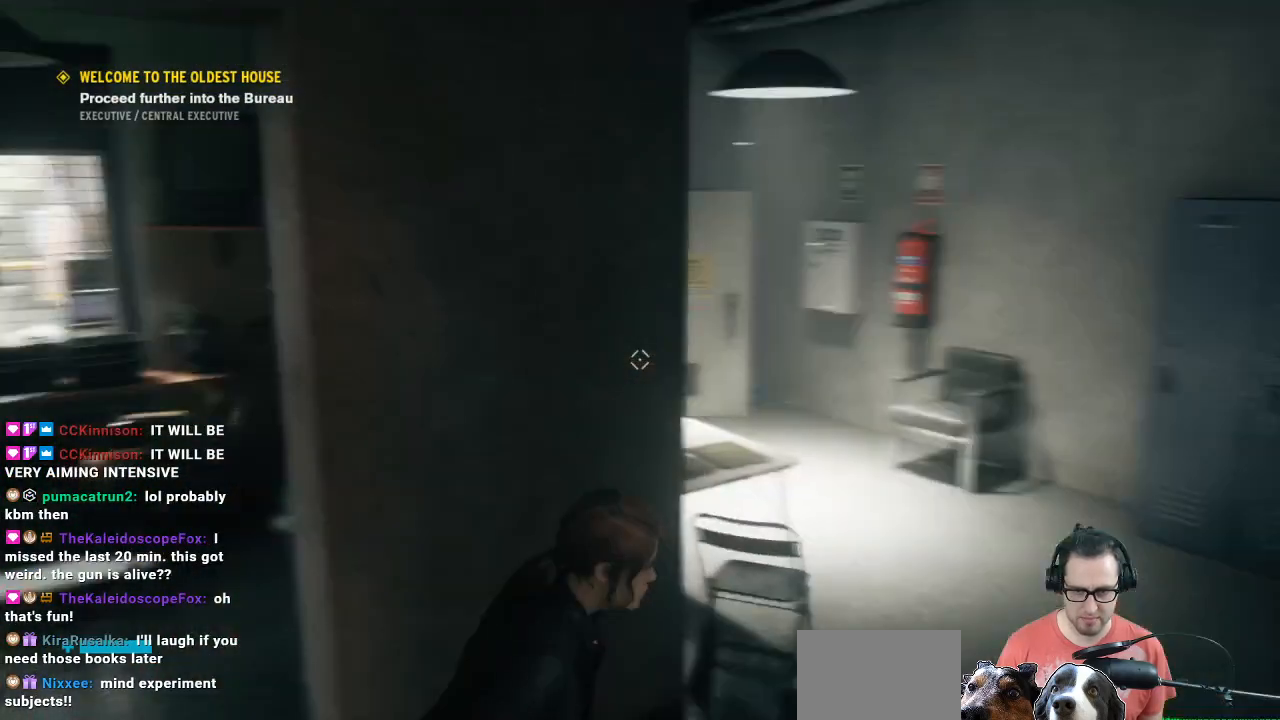
{"buttons": [], "left_stick": "up-right", "right_stick": "left", "events": [[33, "left_stick", "up-right"], [33, "right_stick", "center"], [267, "right_stick", "left"]]}
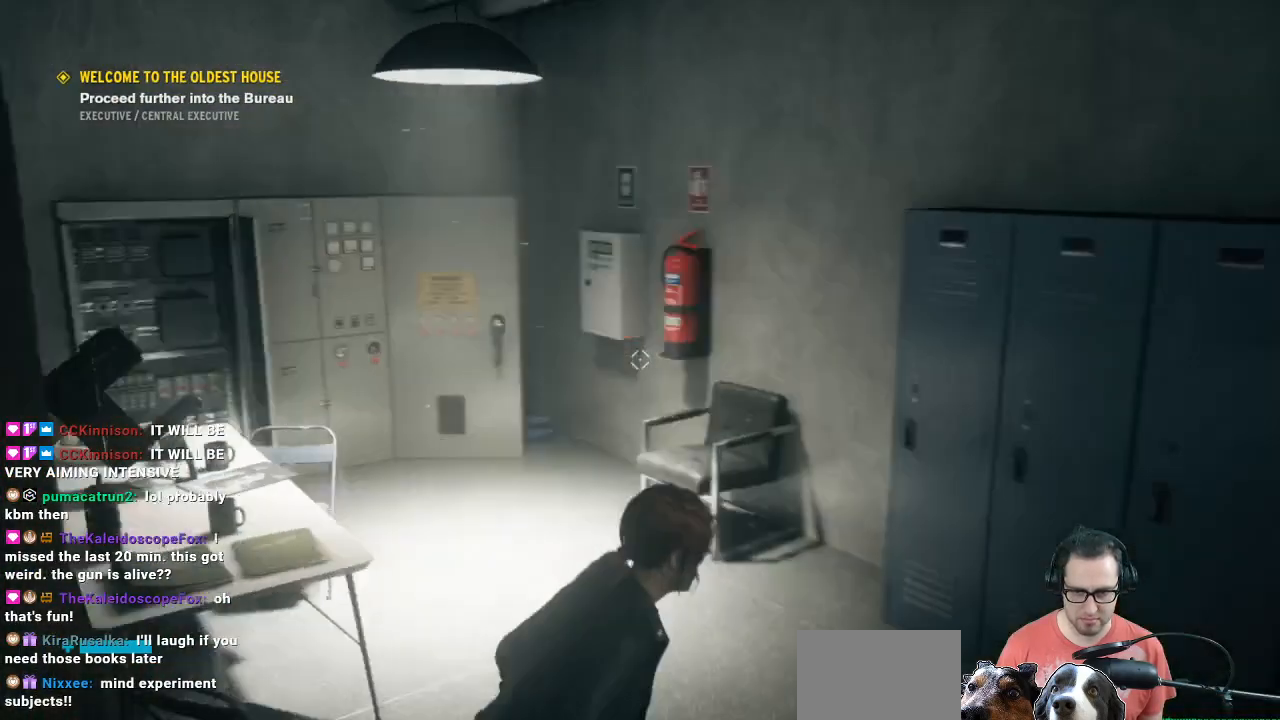
{"buttons": [], "left_stick": "up-left", "right_stick": "left", "events": [[67, "left_stick", "center"], [233, "left_stick", "left"], [367, "left_stick", "up-left"]]}
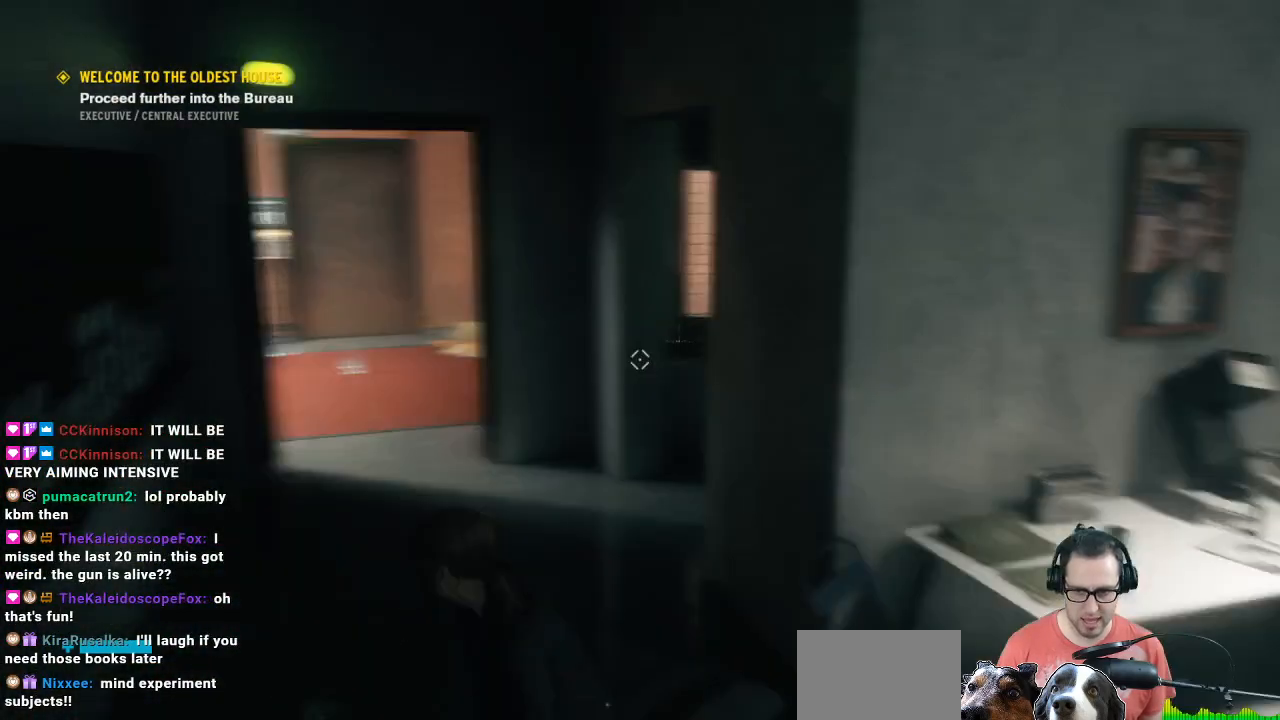
{"buttons": [], "left_stick": "up-right", "right_stick": "right", "events": [[100, "left_stick", "up"], [100, "right_stick", "center"], [267, "left_stick", "up-right"], [300, "right_stick", "right"]]}
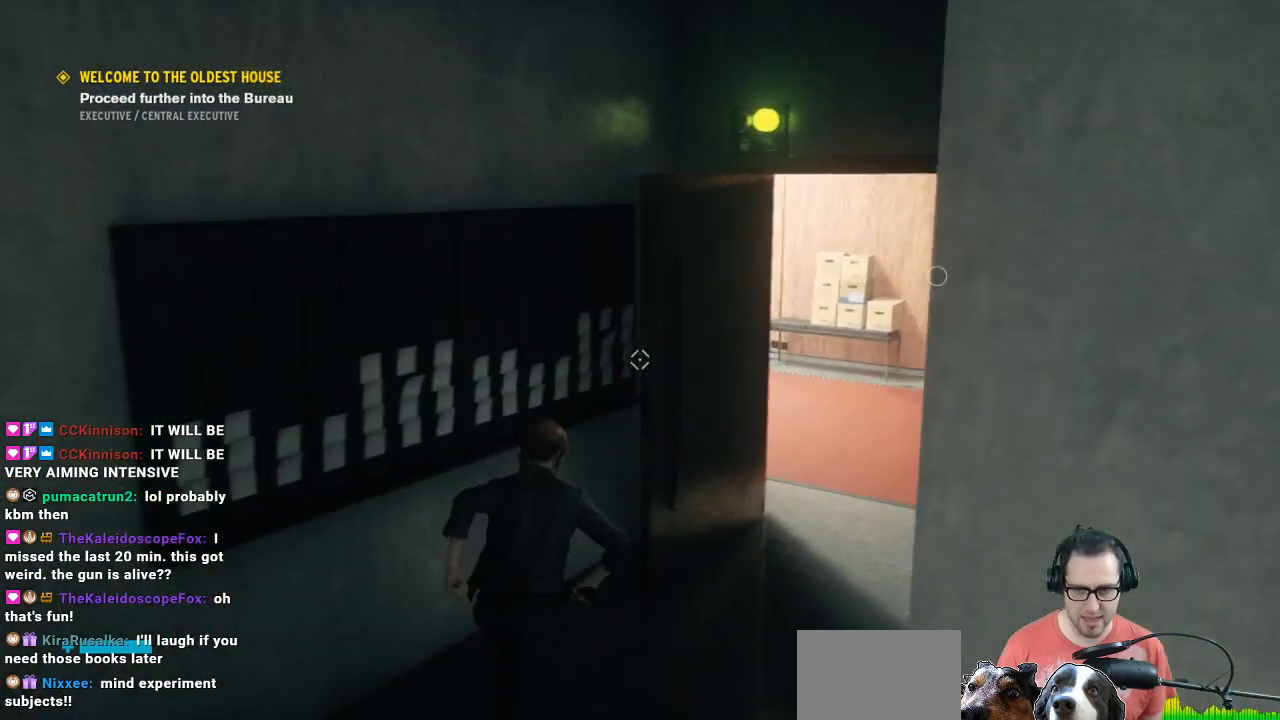
{"buttons": [], "left_stick": "up", "right_stick": "right", "events": [[67, "right_stick", "center"], [233, "left_stick", "up"], [433, "right_stick", "right"]]}
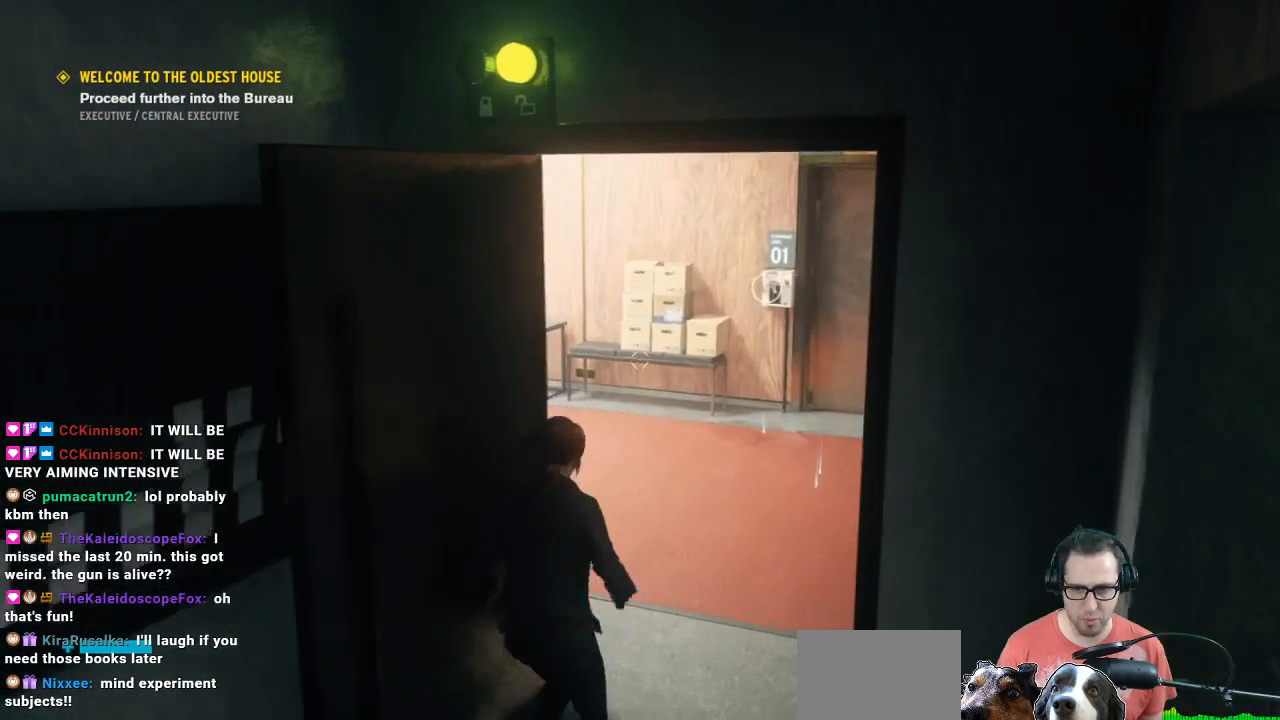
{"buttons": [], "left_stick": "up-left", "right_stick": "center", "events": [[433, "left_stick", "up-left"], [500, "right_stick", "center"]]}
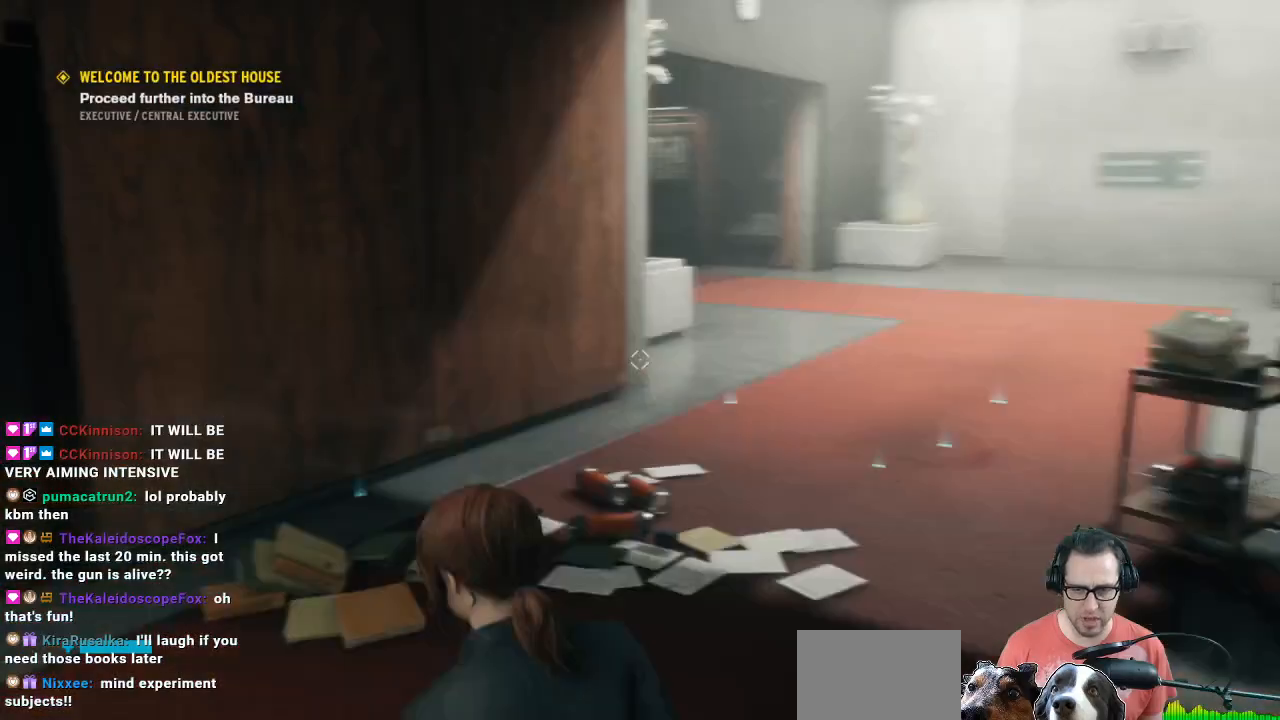
{"buttons": [], "left_stick": "center", "right_stick": "center", "events": [[500, "left_stick", "center"]]}
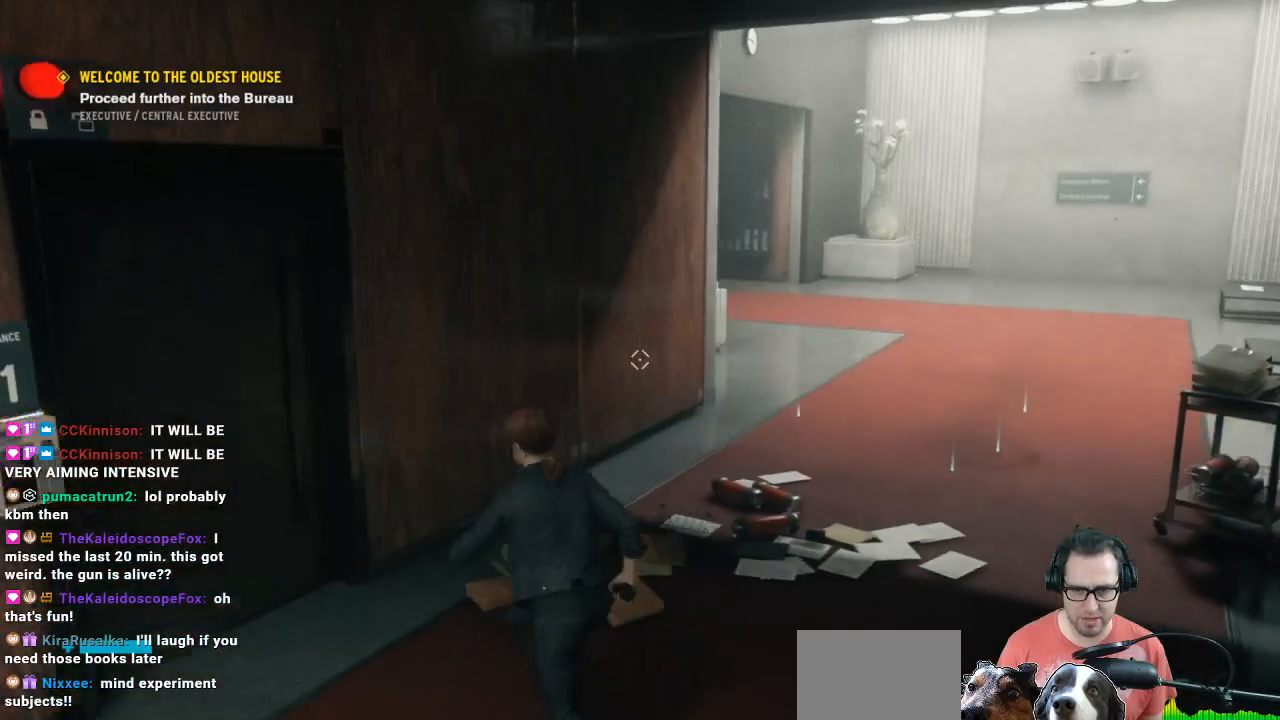
{"buttons": [], "left_stick": "up-right", "right_stick": "center", "events": [[67, "right_stick", "right"], [267, "left_stick", "up"], [367, "right_stick", "center"], [500, "left_stick", "up-right"]]}
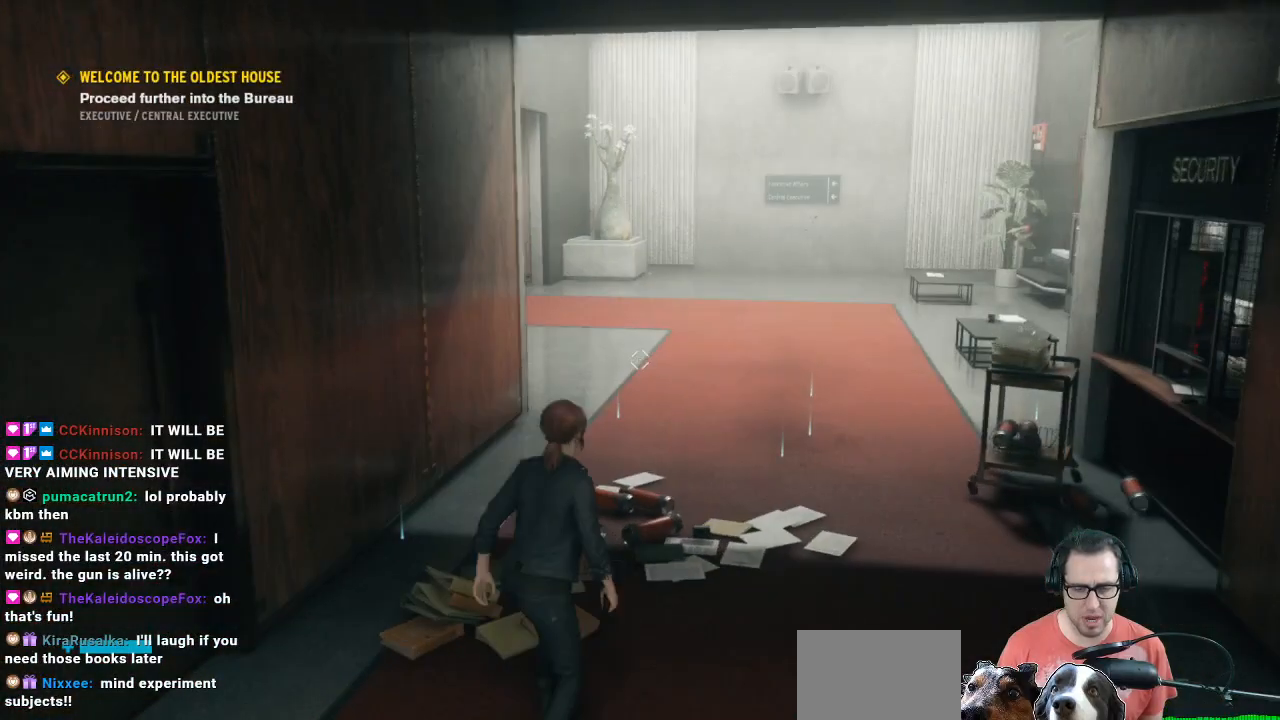
{"buttons": [], "left_stick": "up", "right_stick": "center", "events": [[400, "left_stick", "up"]]}
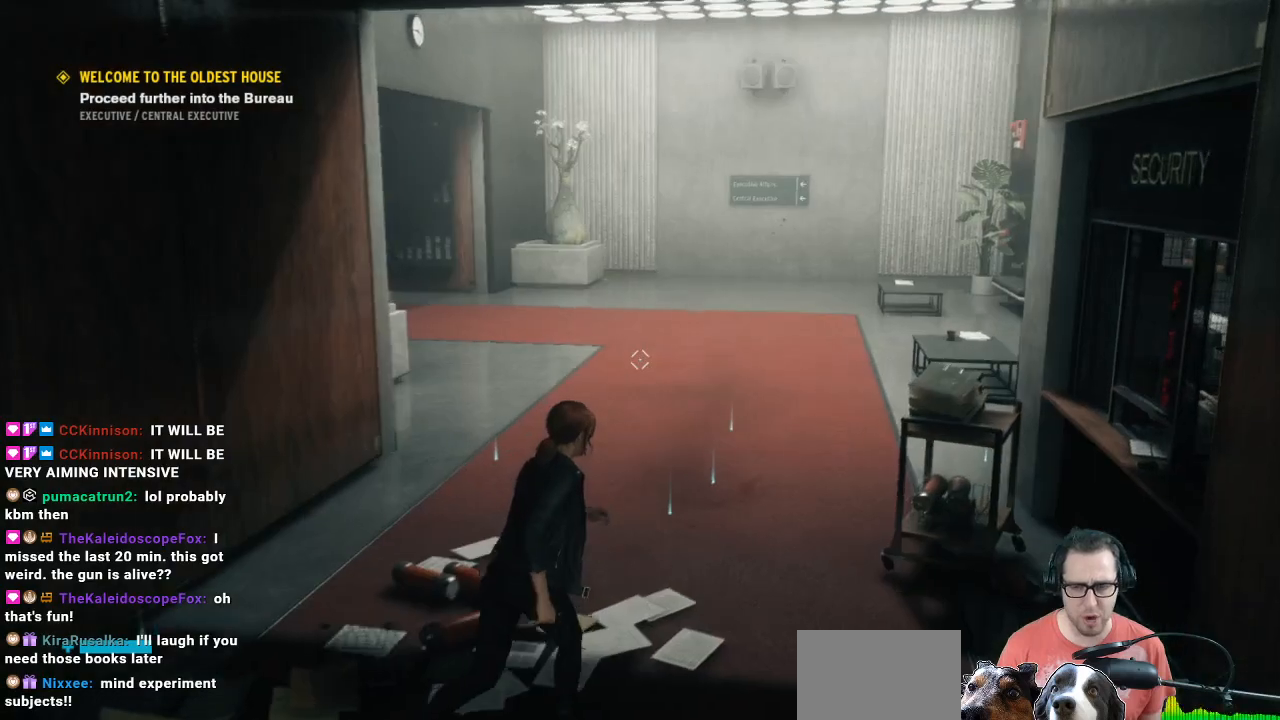
{"buttons": [], "left_stick": "up-left", "right_stick": "up-right", "events": [[300, "right_stick", "up-right"], [500, "left_stick", "up-left"]]}
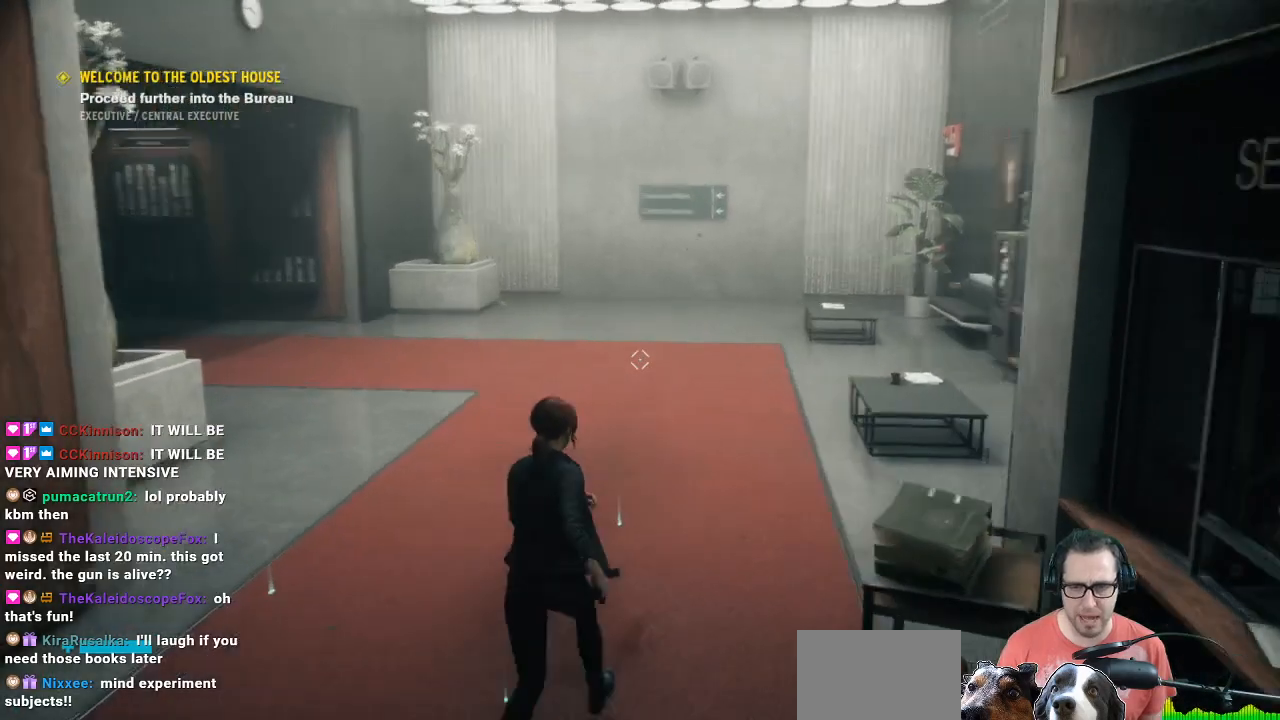
{"buttons": [], "left_stick": "up", "right_stick": "center", "events": [[67, "right_stick", "right"], [267, "left_stick", "up-right"], [433, "left_stick", "up"], [433, "right_stick", "center"]]}
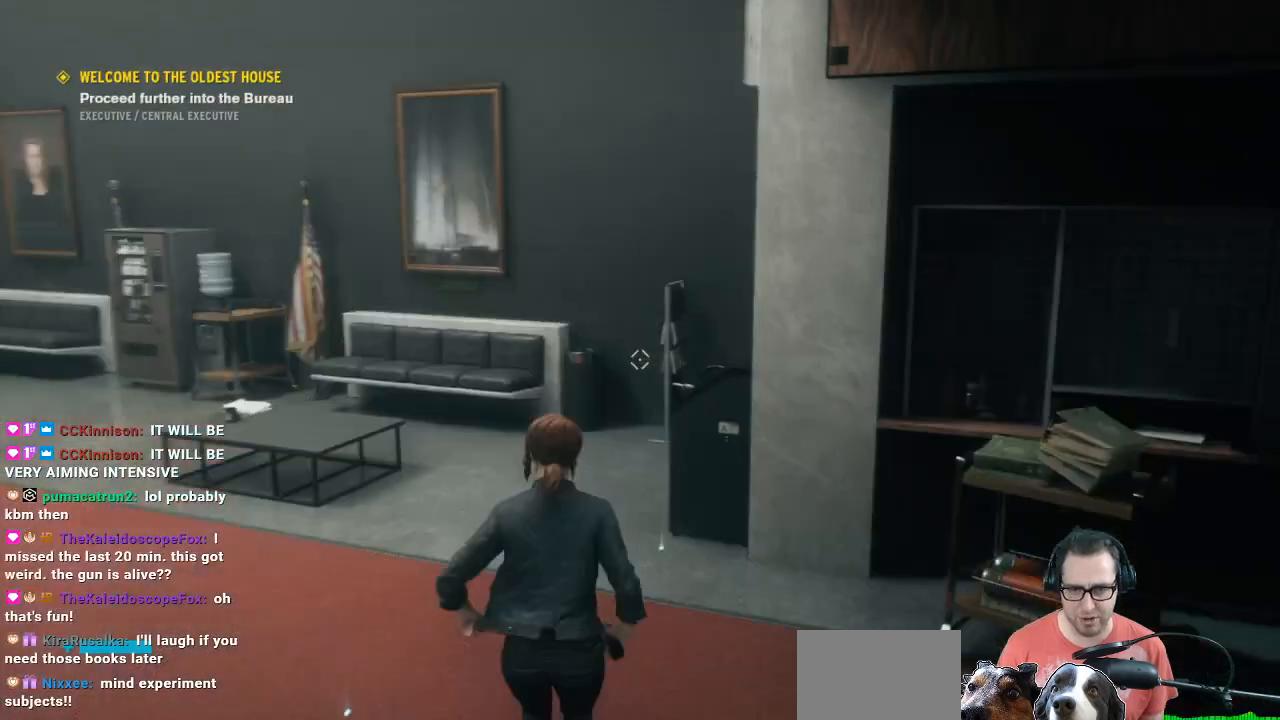
{"buttons": [], "left_stick": "up", "right_stick": "center", "events": [[267, "right_stick", "left"], [500, "right_stick", "center"]]}